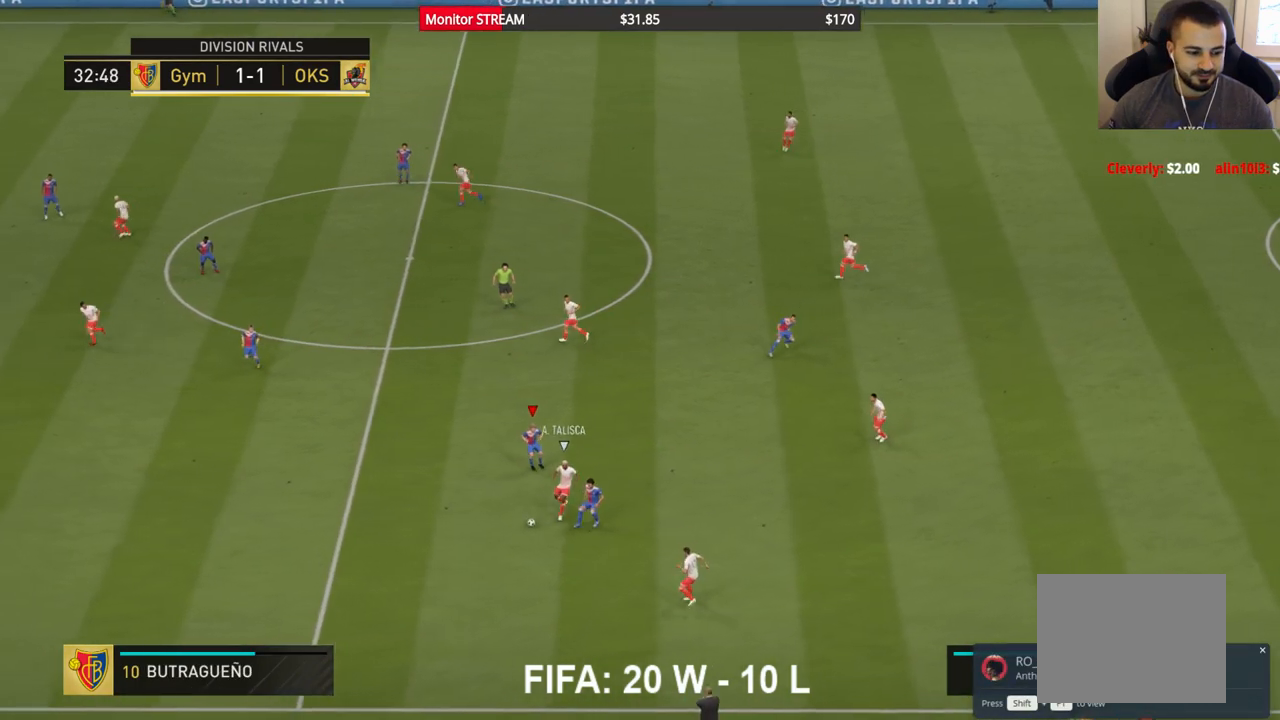
Gameplay with a controller (Xbox layout); each line is a JSON object with the inputs held at the frame after it. "events" lists button and stick changes between this image and that frame as [ms after this image, input, new state], when the widget could be followed in between. Not read: L3 R3.
{"buttons": ["A", "R2"], "left_stick": "left", "right_stick": "center", "events": []}
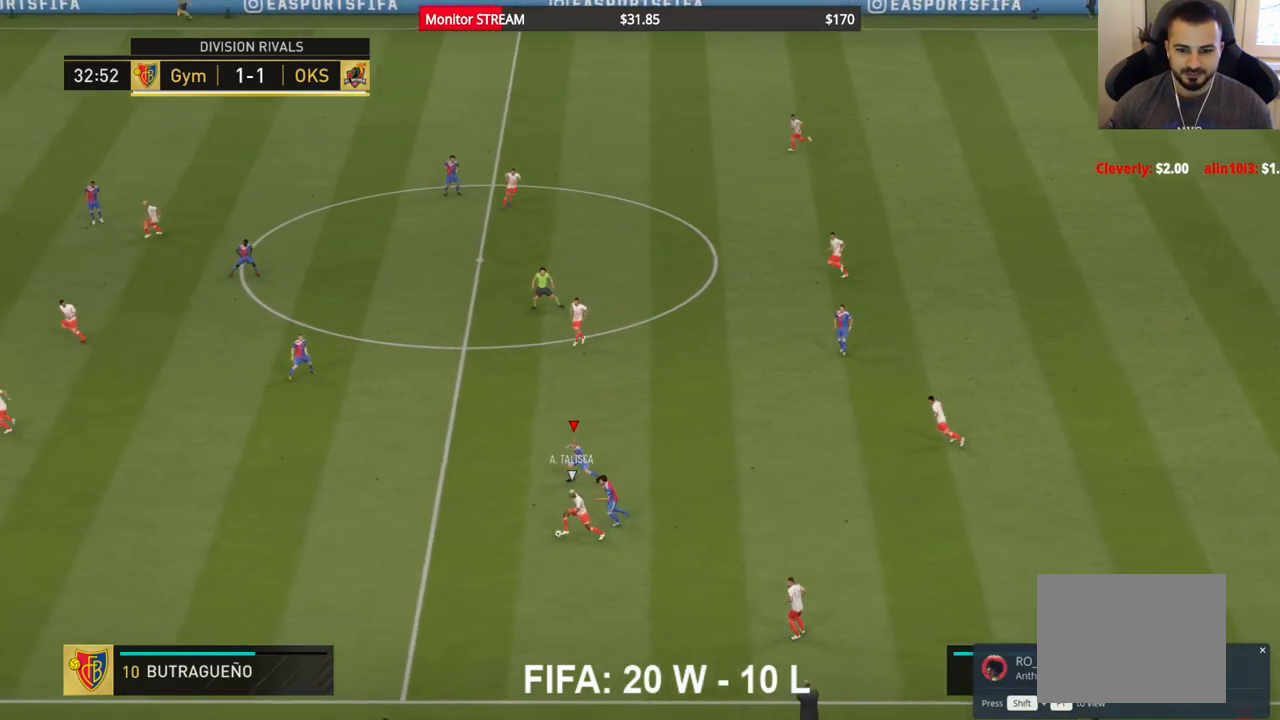
{"buttons": ["R2"], "left_stick": "left", "right_stick": "center", "events": [[417, "A", "up"]]}
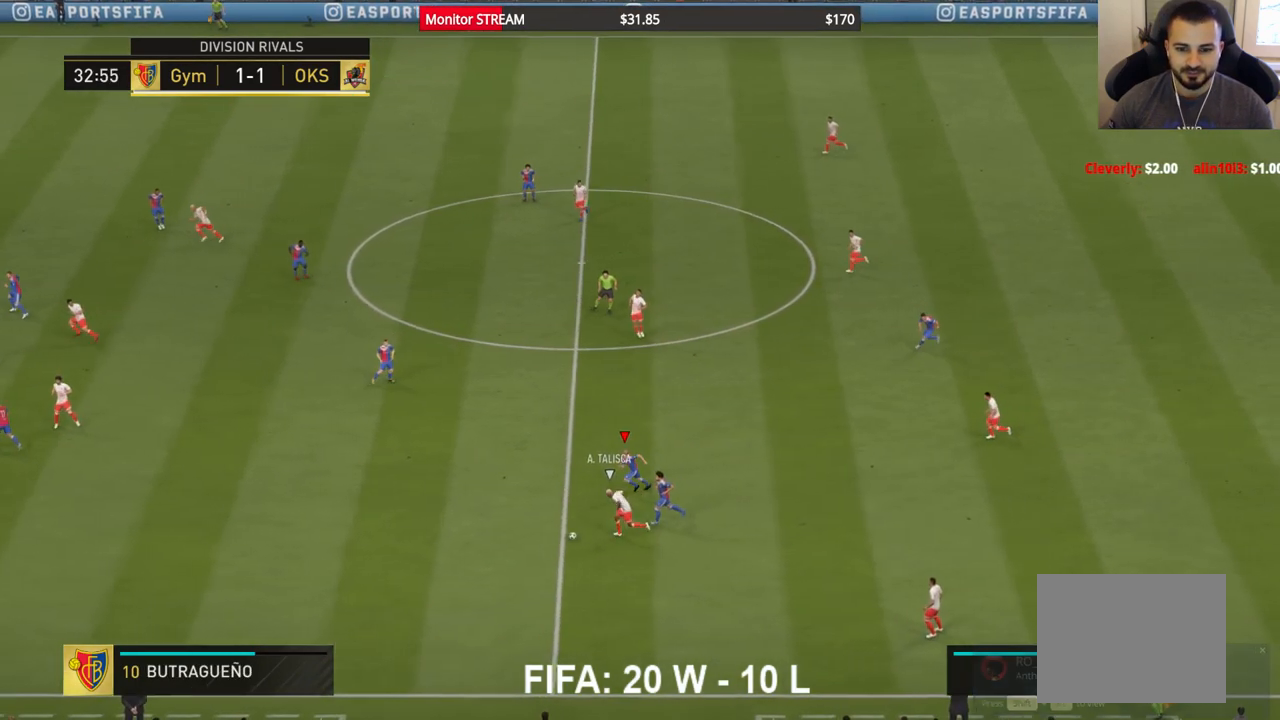
{"buttons": ["R2"], "left_stick": "left", "right_stick": "center", "events": []}
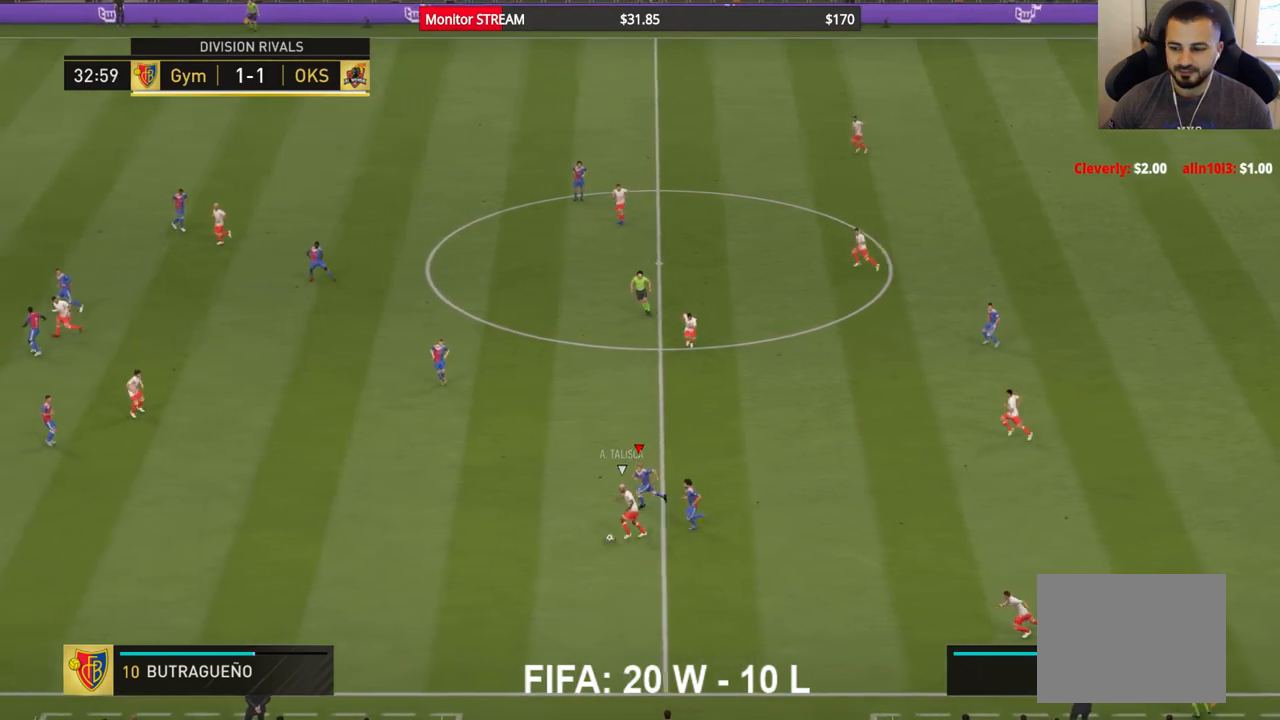
{"buttons": ["R2"], "left_stick": "left", "right_stick": "center", "events": []}
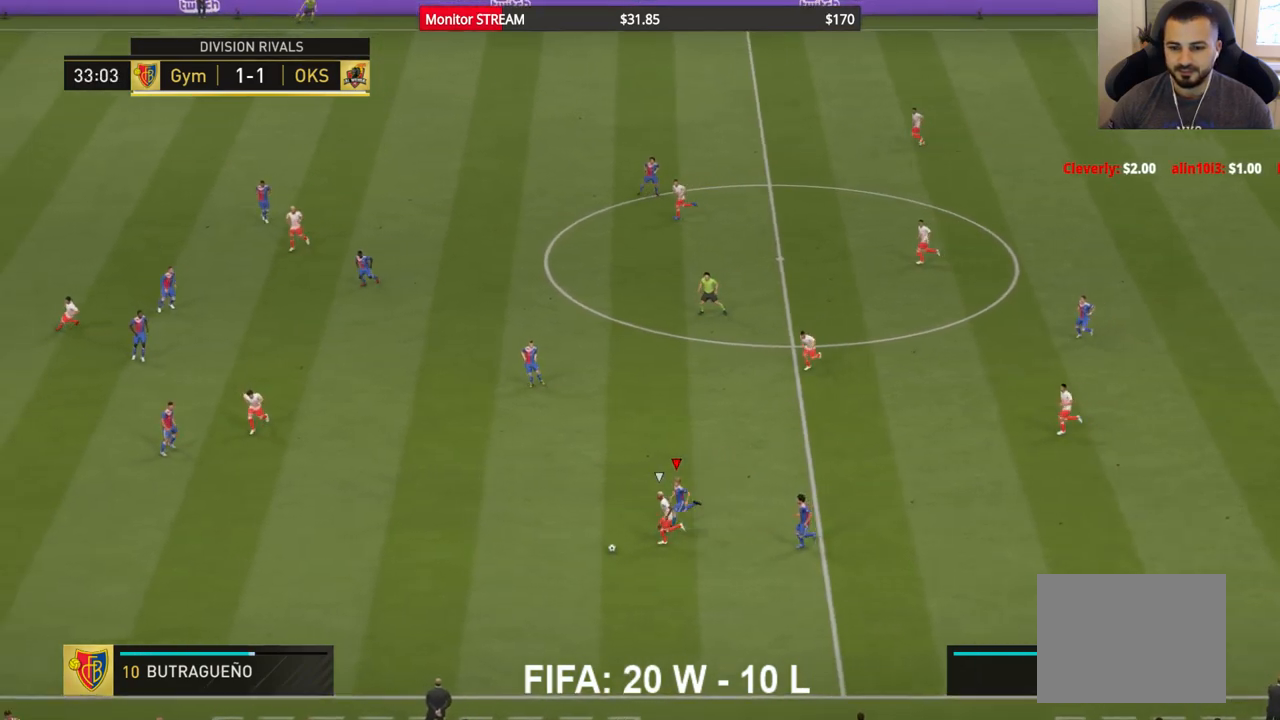
{"buttons": ["R2"], "left_stick": "left", "right_stick": "center", "events": []}
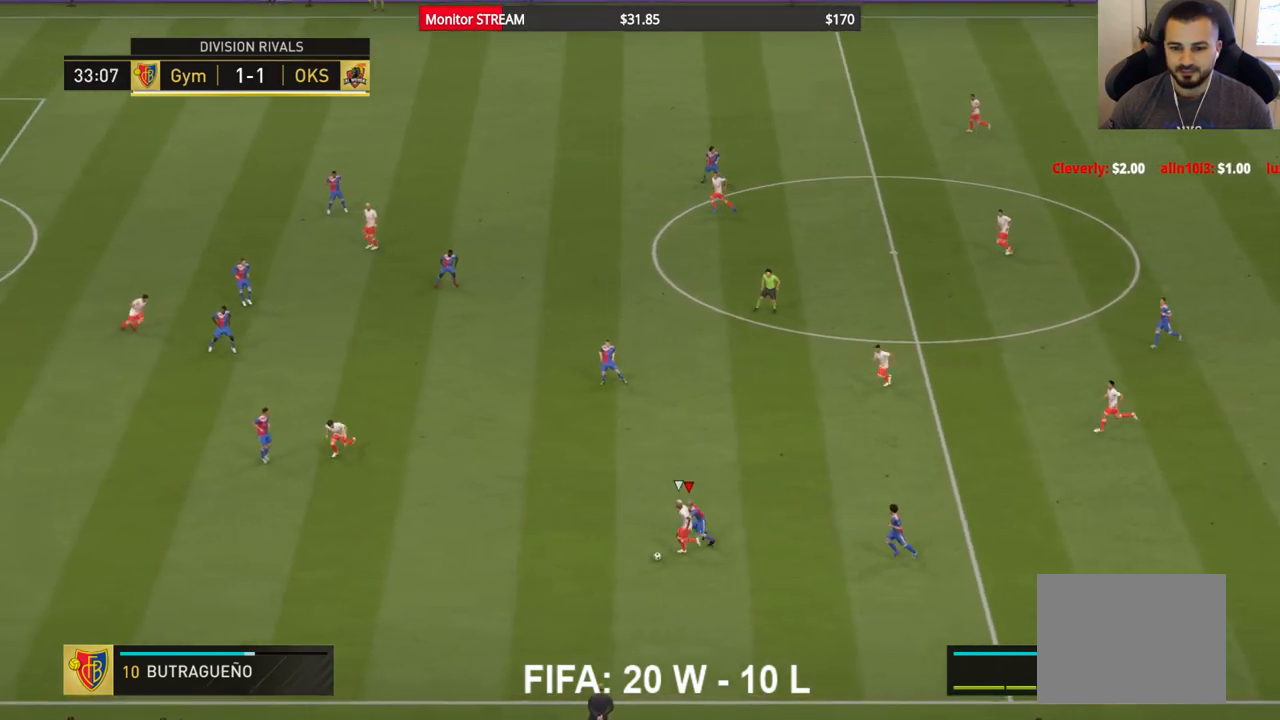
{"buttons": ["R2"], "left_stick": "left", "right_stick": "center", "events": []}
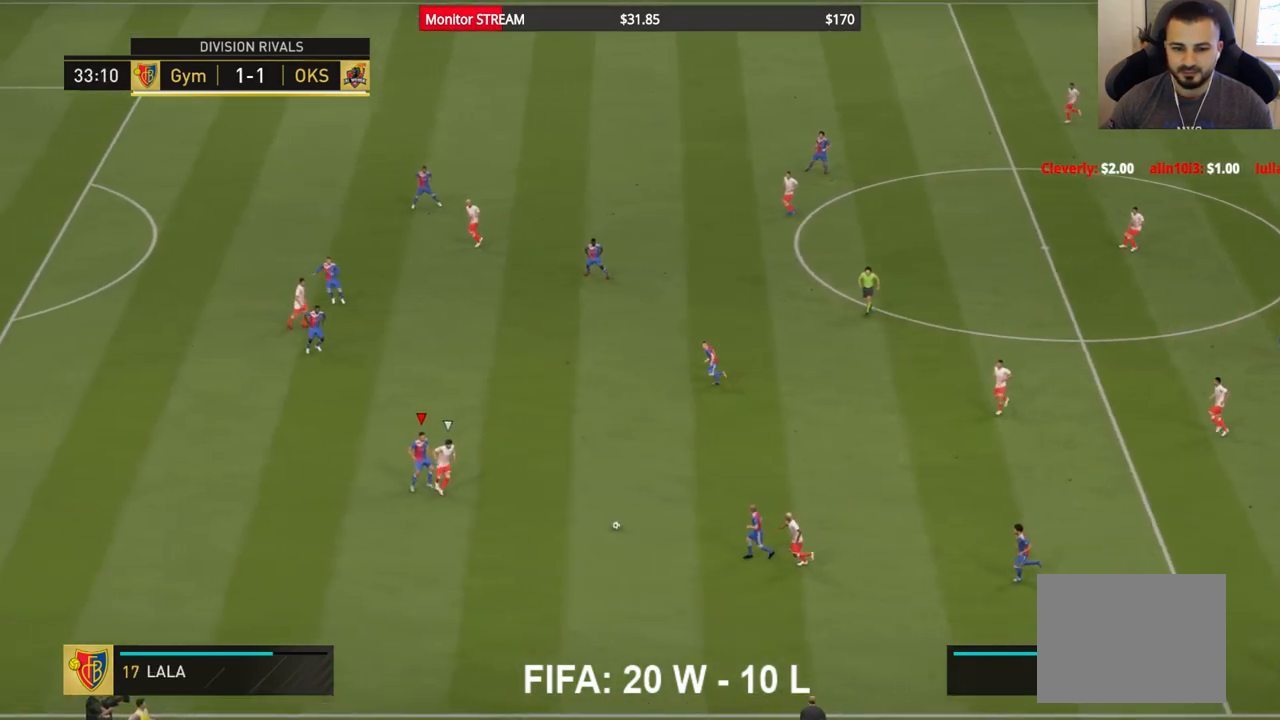
{"buttons": [], "left_stick": "up-right", "right_stick": "center", "events": [[33, "A", "down"], [83, "left_stick", "up"], [133, "left_stick", "up-right"], [183, "A", "up"], [217, "R2", "up"], [317, "A", "down"], [433, "A", "up"]]}
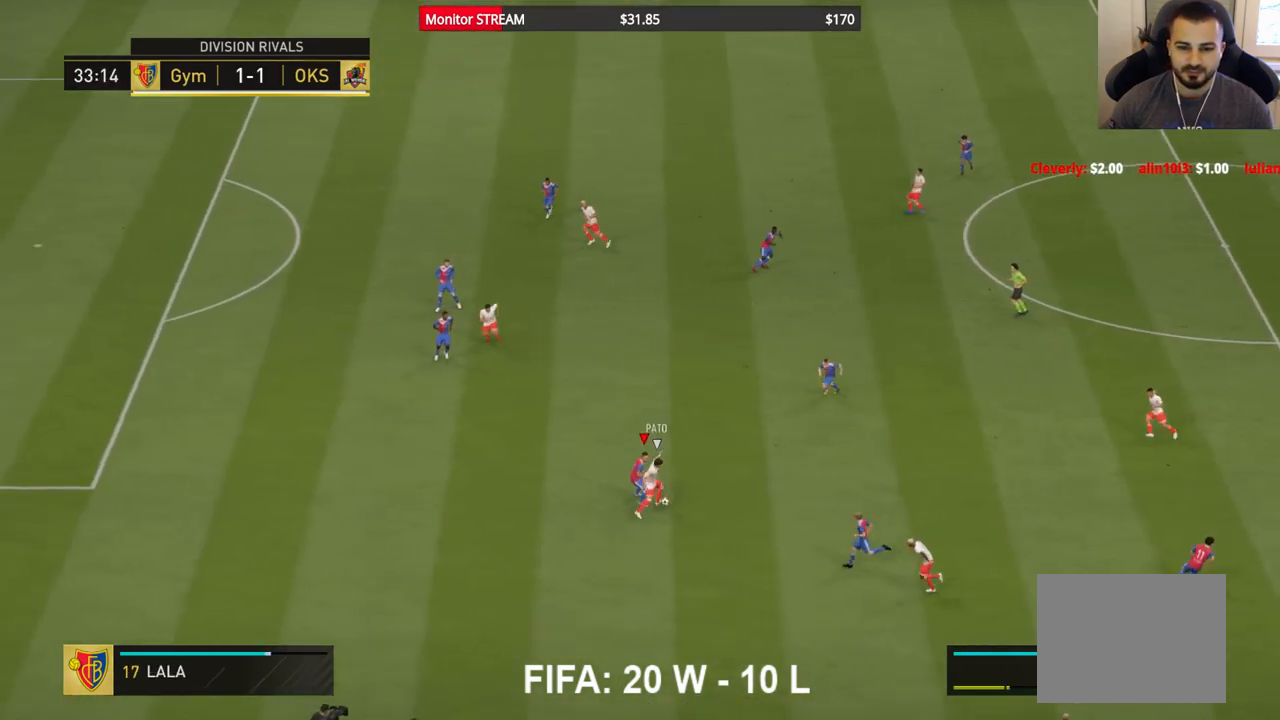
{"buttons": ["A"], "left_stick": "up-right", "right_stick": "center", "events": [[83, "A", "down"], [217, "A", "up"], [267, "A", "down"], [350, "A", "up"], [417, "A", "down"]]}
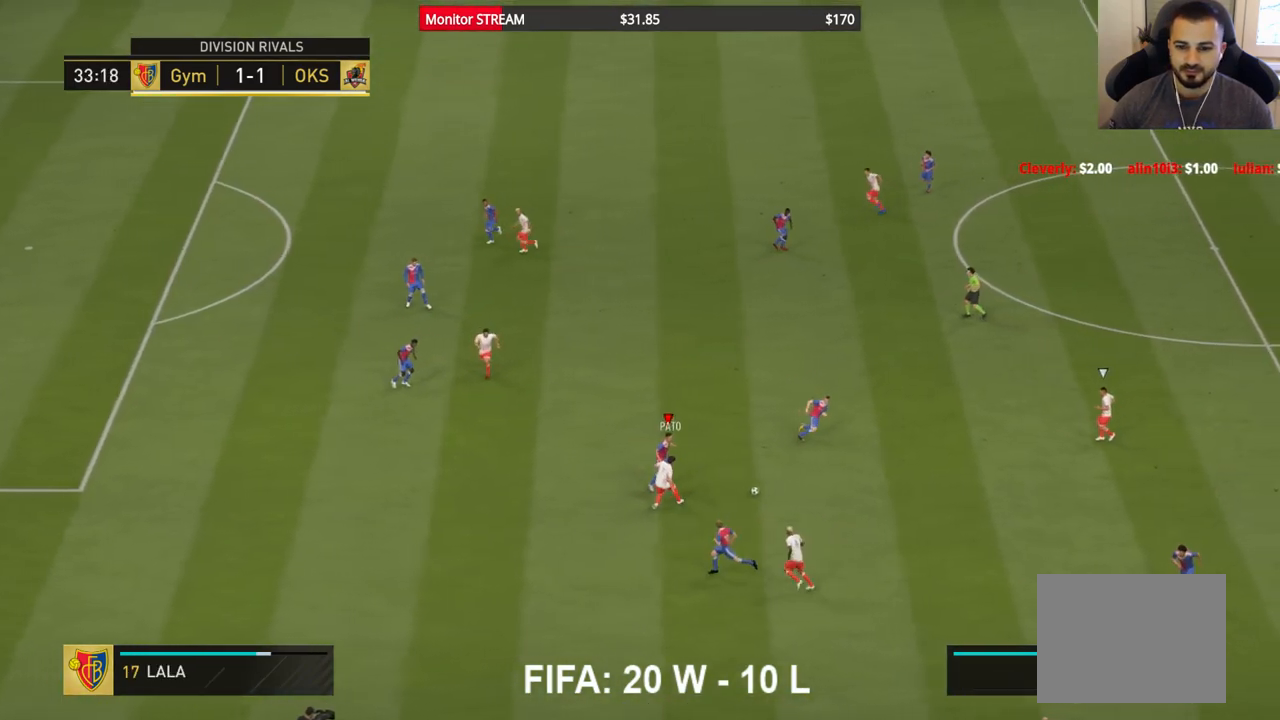
{"buttons": ["A"], "left_stick": "up-right", "right_stick": "center", "events": [[17, "A", "up"], [117, "A", "down"], [183, "A", "up"], [283, "A", "down"], [467, "A", "up"], [483, "A", "down"]]}
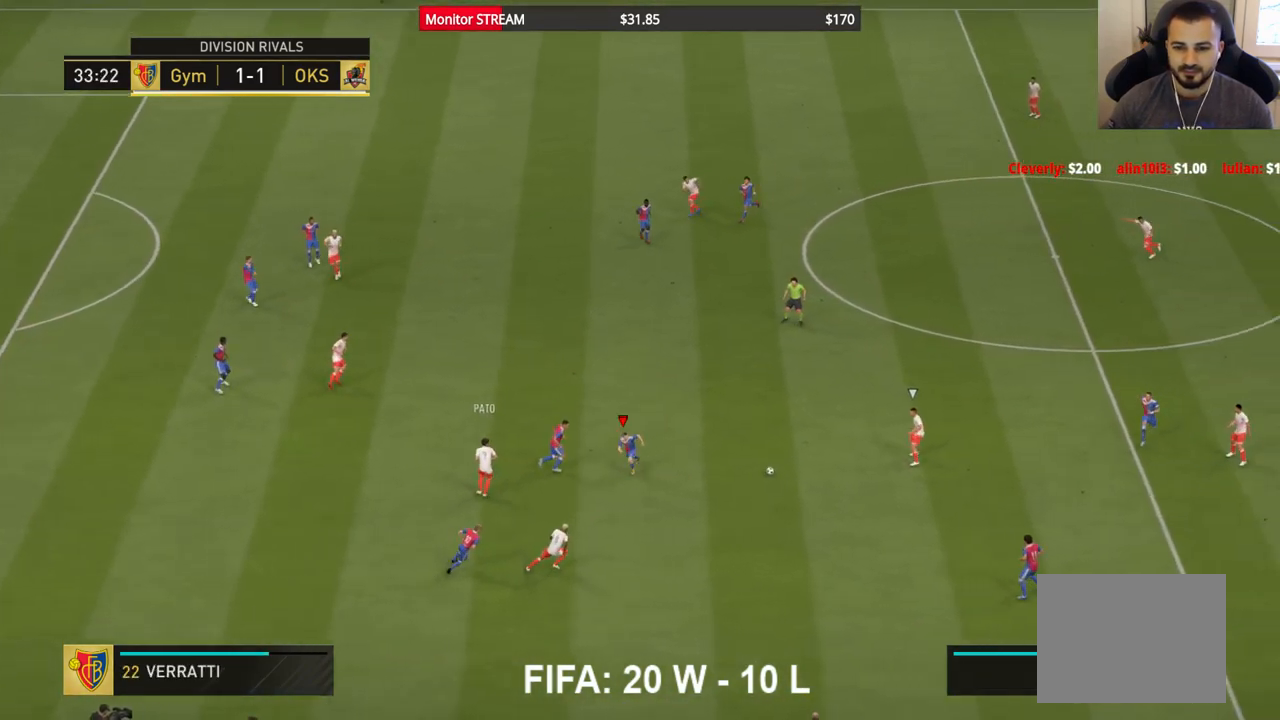
{"buttons": [], "left_stick": "up", "right_stick": "center", "events": [[100, "A", "up"], [317, "left_stick", "up"]]}
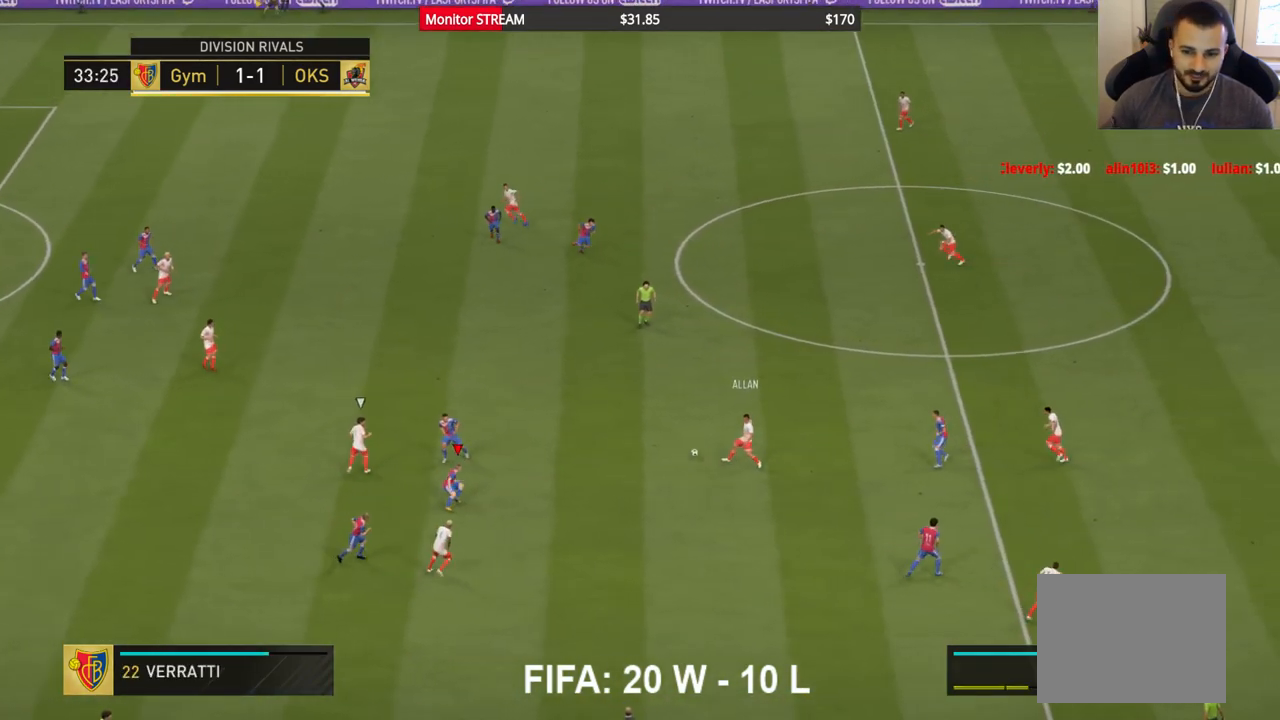
{"buttons": [], "left_stick": "up-left", "right_stick": "center", "events": [[200, "left_stick", "up-left"]]}
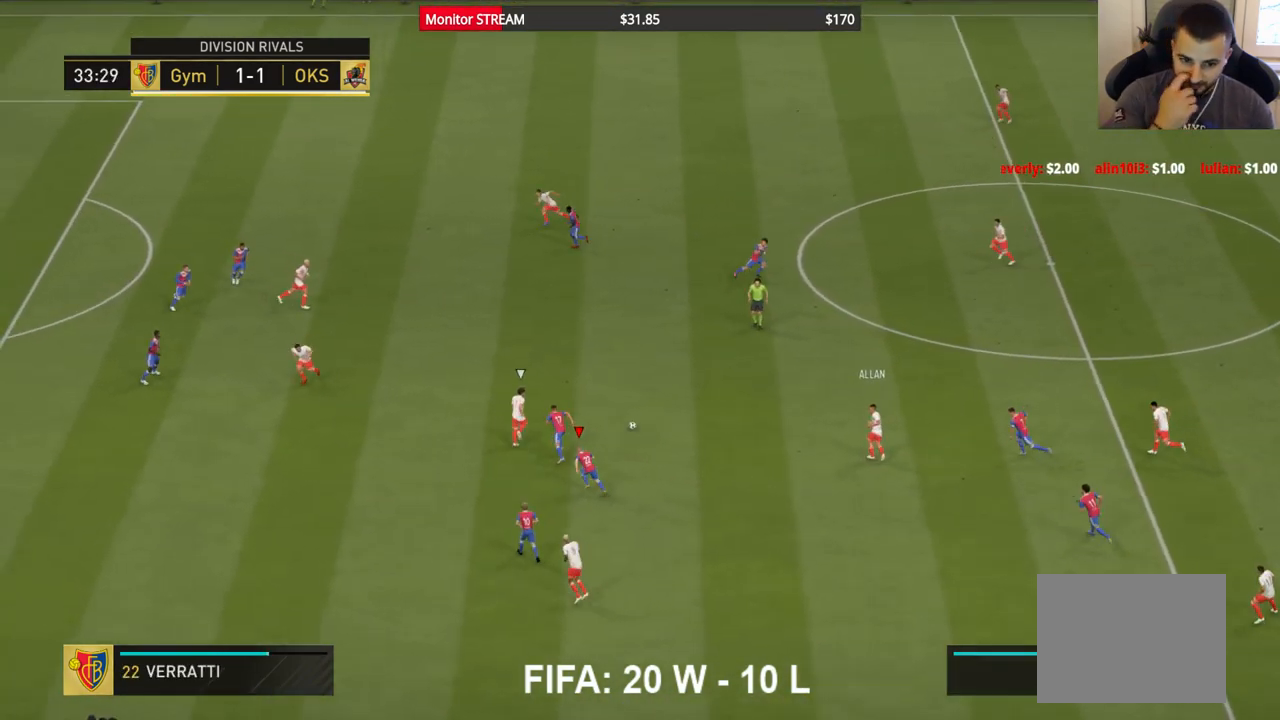
{"buttons": [], "left_stick": "up-left", "right_stick": "center", "events": []}
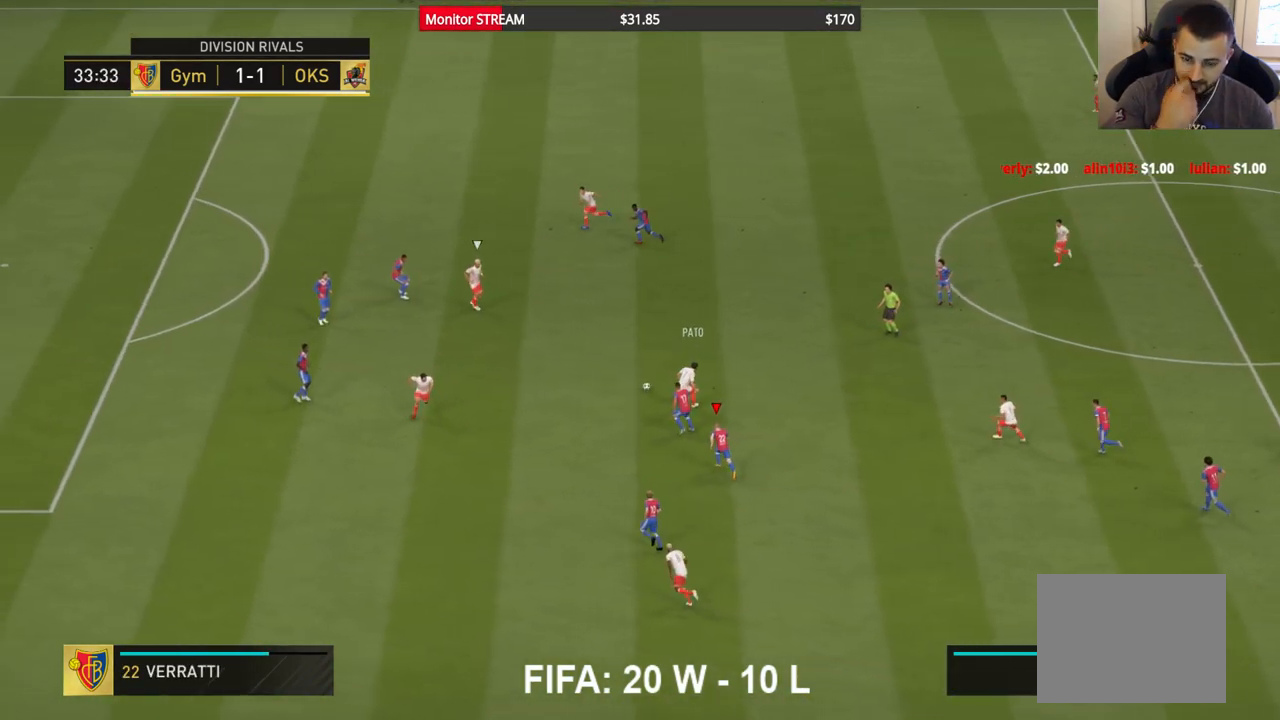
{"buttons": [], "left_stick": "up-left", "right_stick": "center", "events": []}
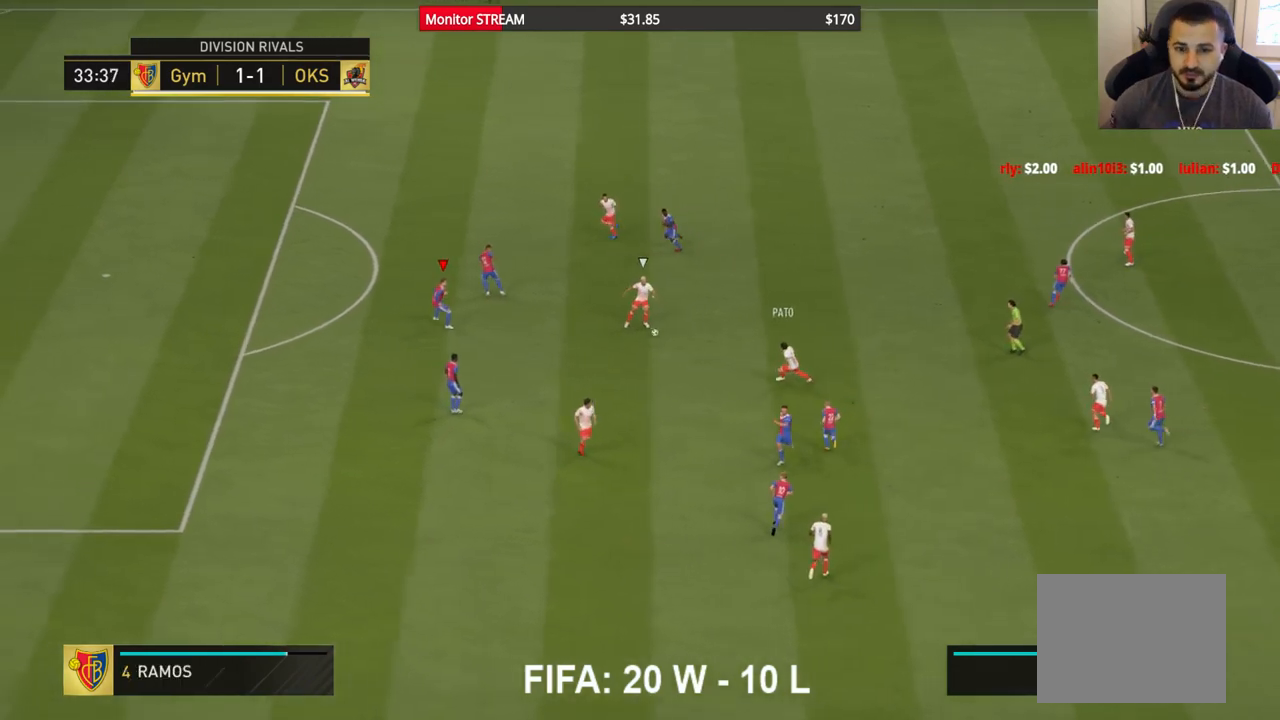
{"buttons": ["A"], "left_stick": "up", "right_stick": "center", "events": [[217, "left_stick", "up"], [450, "A", "down"]]}
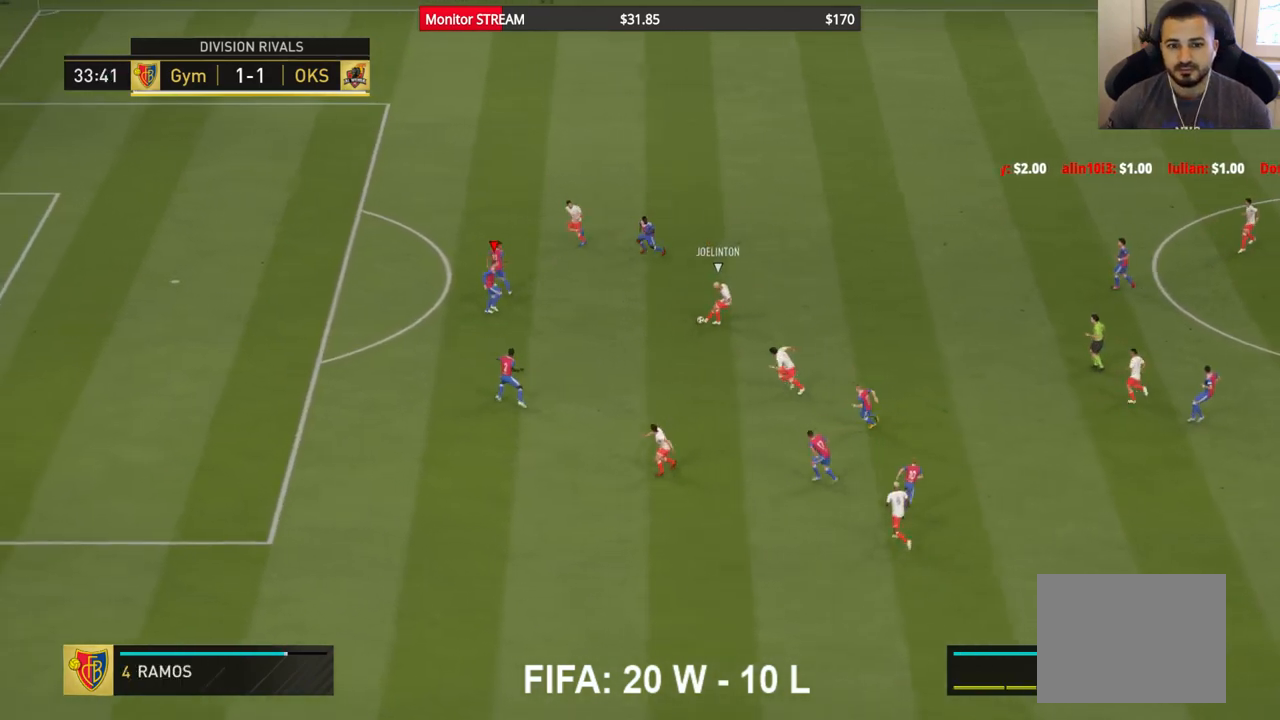
{"buttons": ["A", "R2"], "left_stick": "up-right", "right_stick": "center", "events": [[117, "left_stick", "center"], [233, "R2", "down"], [467, "left_stick", "up-right"]]}
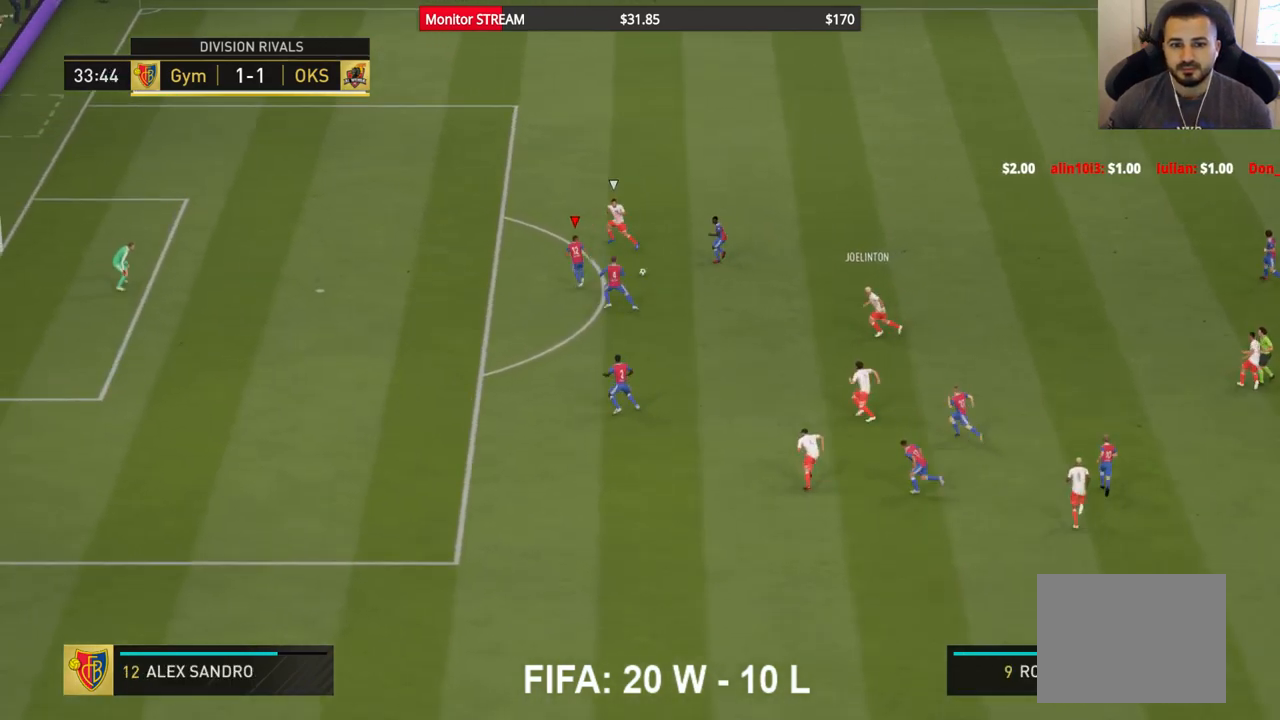
{"buttons": ["R2"], "left_stick": "up-left", "right_stick": "center", "events": [[233, "left_stick", "up-left"], [500, "A", "up"]]}
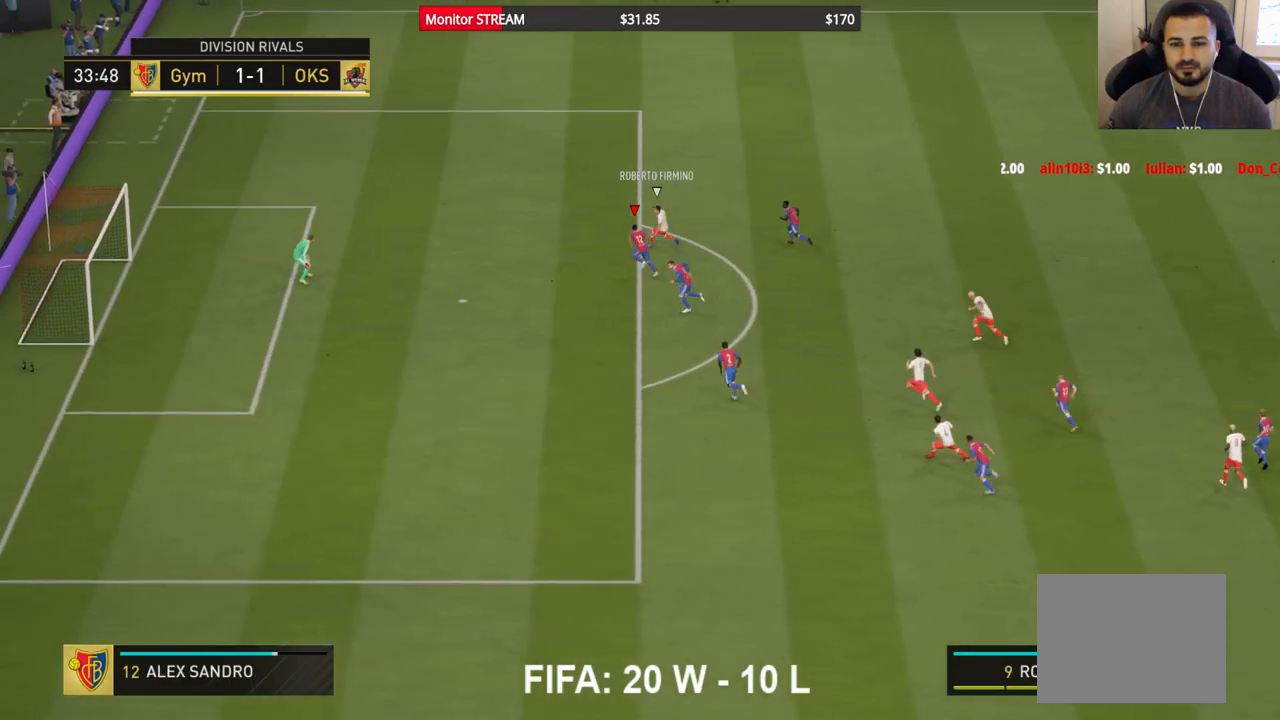
{"buttons": ["B", "R2"], "left_stick": "up-right", "right_stick": "center", "events": [[267, "left_stick", "up"], [300, "B", "down"], [383, "left_stick", "up-right"]]}
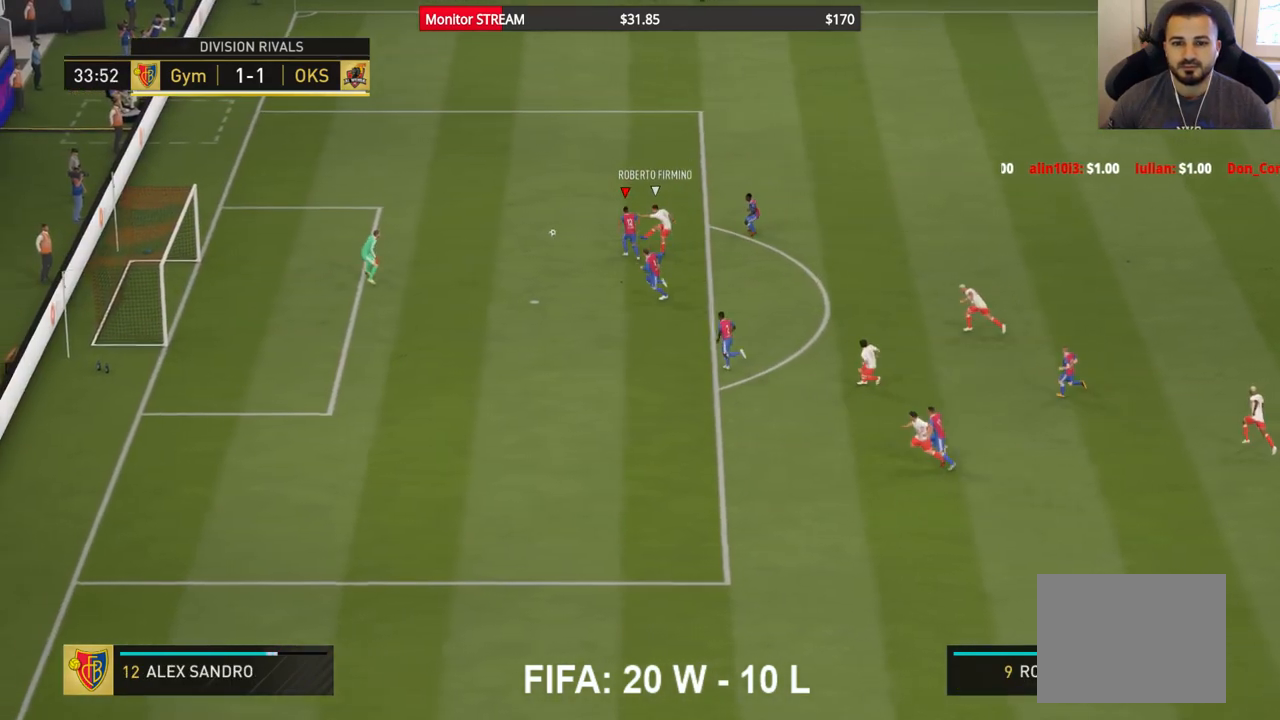
{"buttons": [], "left_stick": "center", "right_stick": "center", "events": [[83, "B", "up"], [167, "R2", "up"], [317, "left_stick", "center"]]}
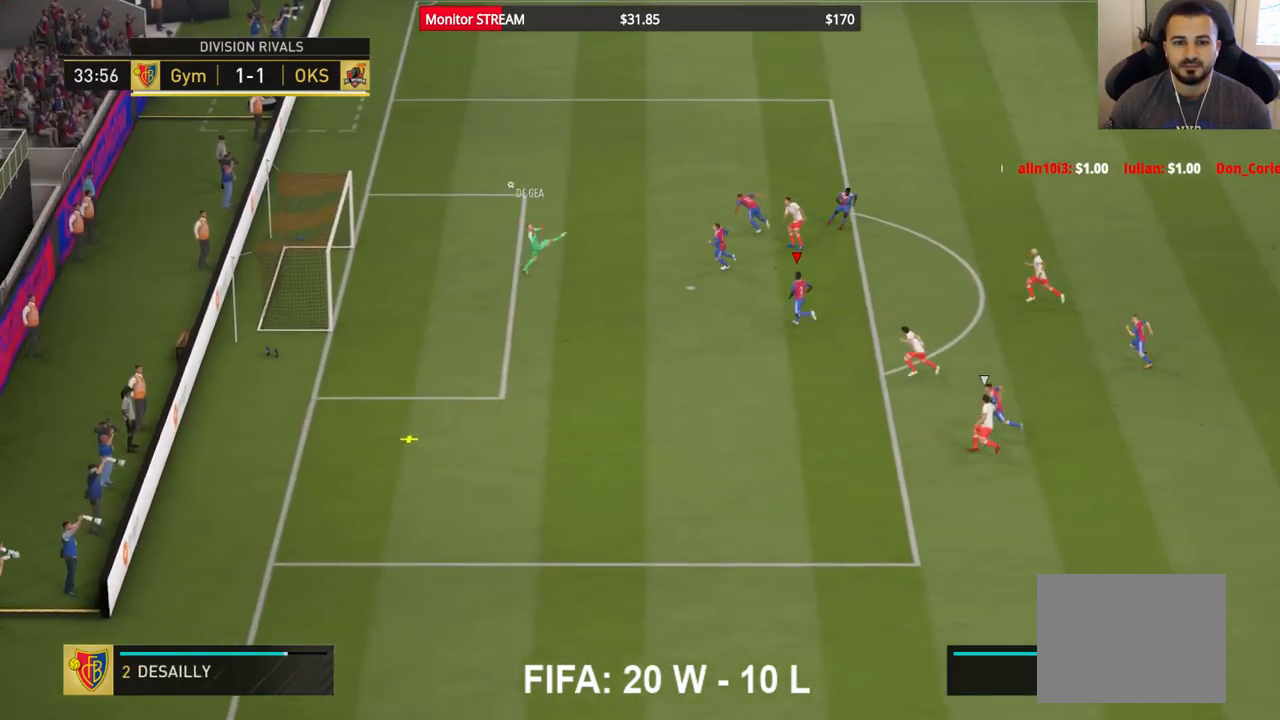
{"buttons": [], "left_stick": "down-left", "right_stick": "center", "events": [[317, "left_stick", "down-left"]]}
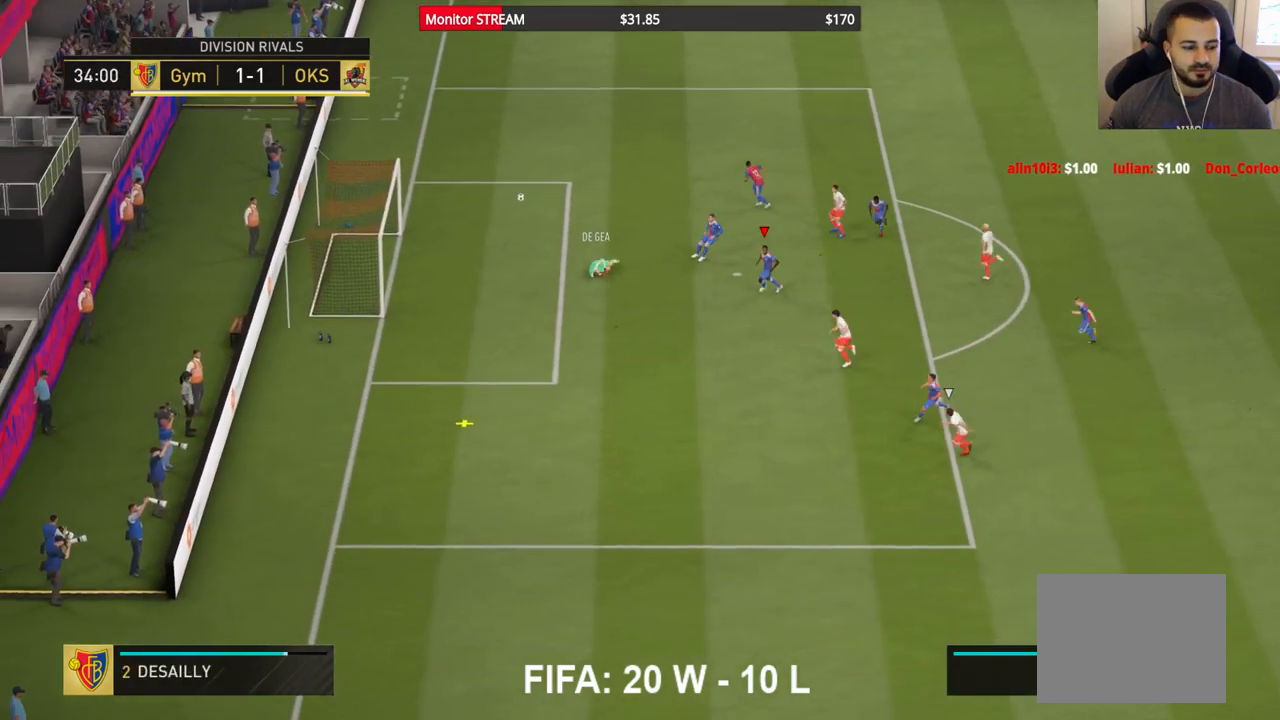
{"buttons": ["R2"], "left_stick": "down-left", "right_stick": "center", "events": [[33, "R2", "down"]]}
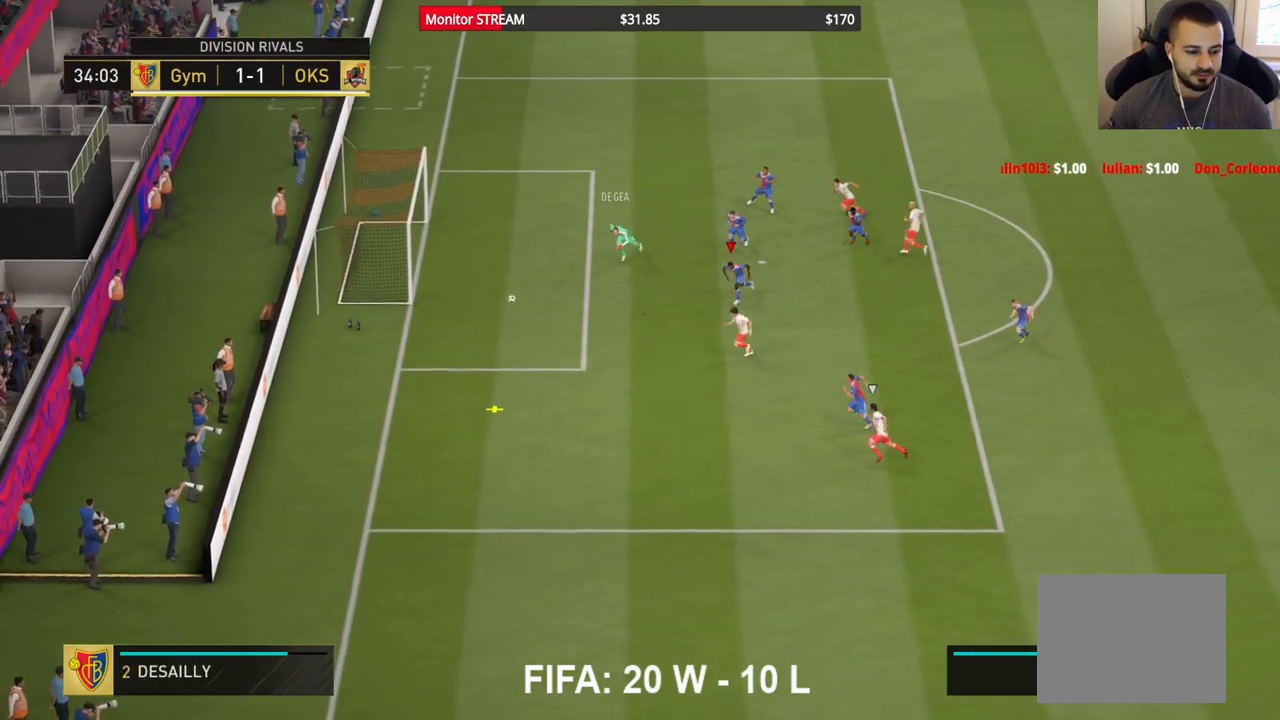
{"buttons": ["R2"], "left_stick": "down-left", "right_stick": "center", "events": []}
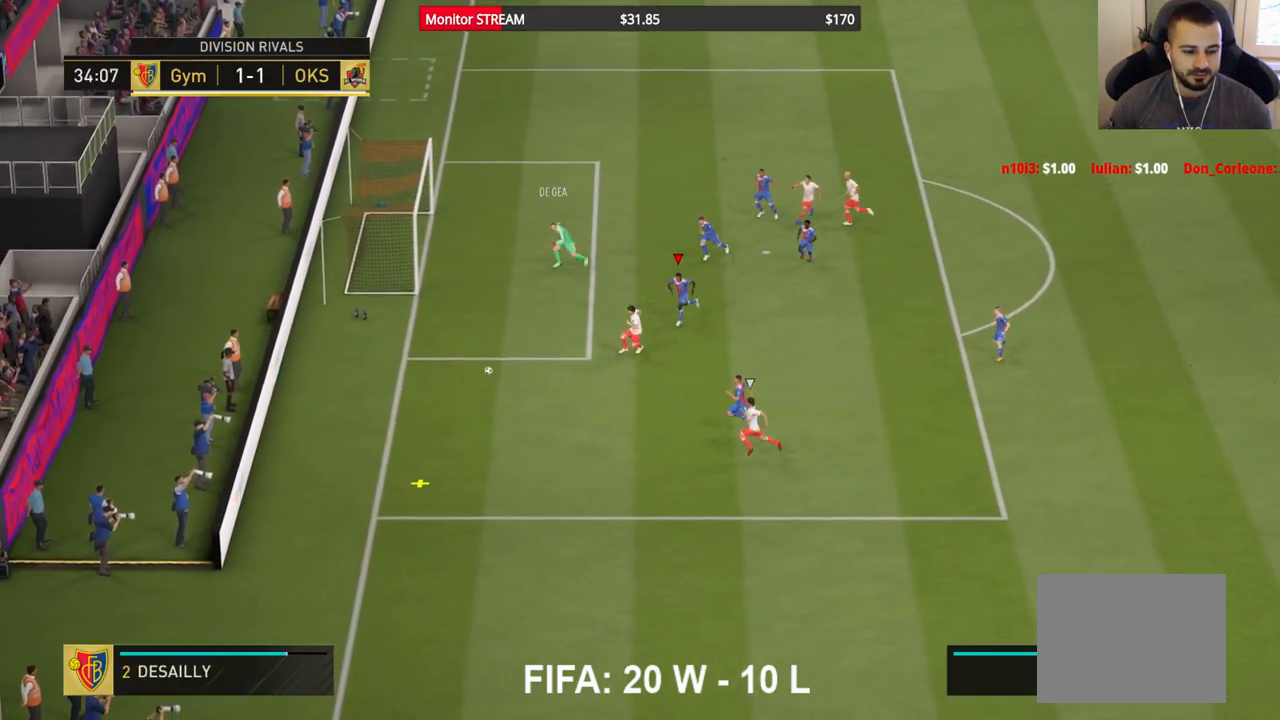
{"buttons": [], "left_stick": "down-left", "right_stick": "center", "events": [[83, "R2", "up"]]}
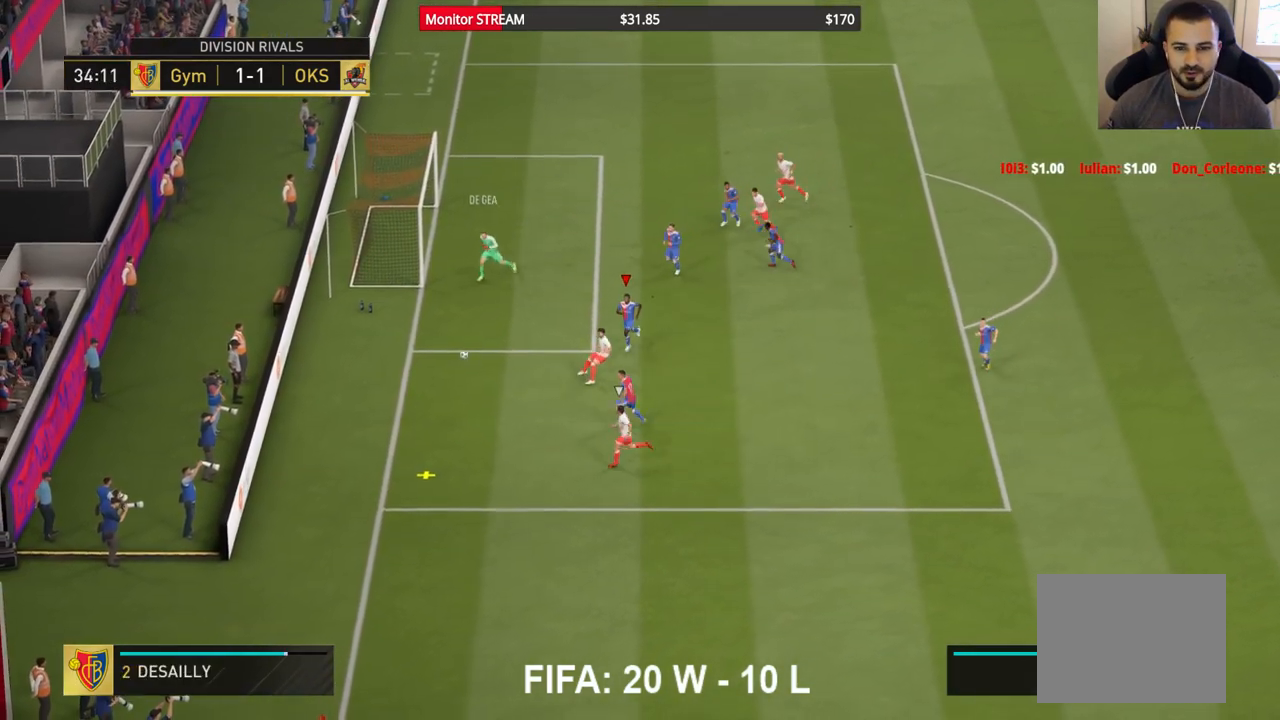
{"buttons": ["R2"], "left_stick": "down-right", "right_stick": "center", "events": [[67, "left_stick", "left"], [150, "R2", "down"], [183, "A", "down"], [350, "left_stick", "center"], [467, "A", "up"], [483, "left_stick", "down-right"]]}
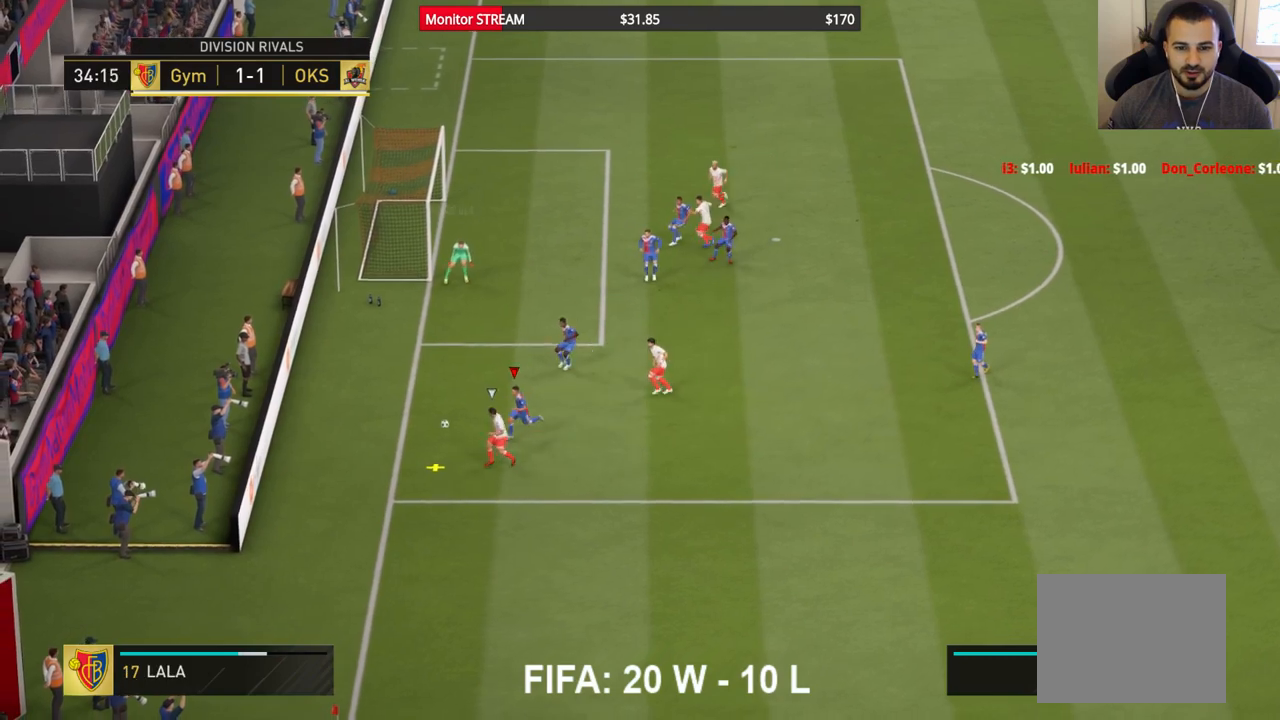
{"buttons": ["A"], "left_stick": "down-right", "right_stick": "center", "events": [[17, "R2", "up"], [250, "A", "down"]]}
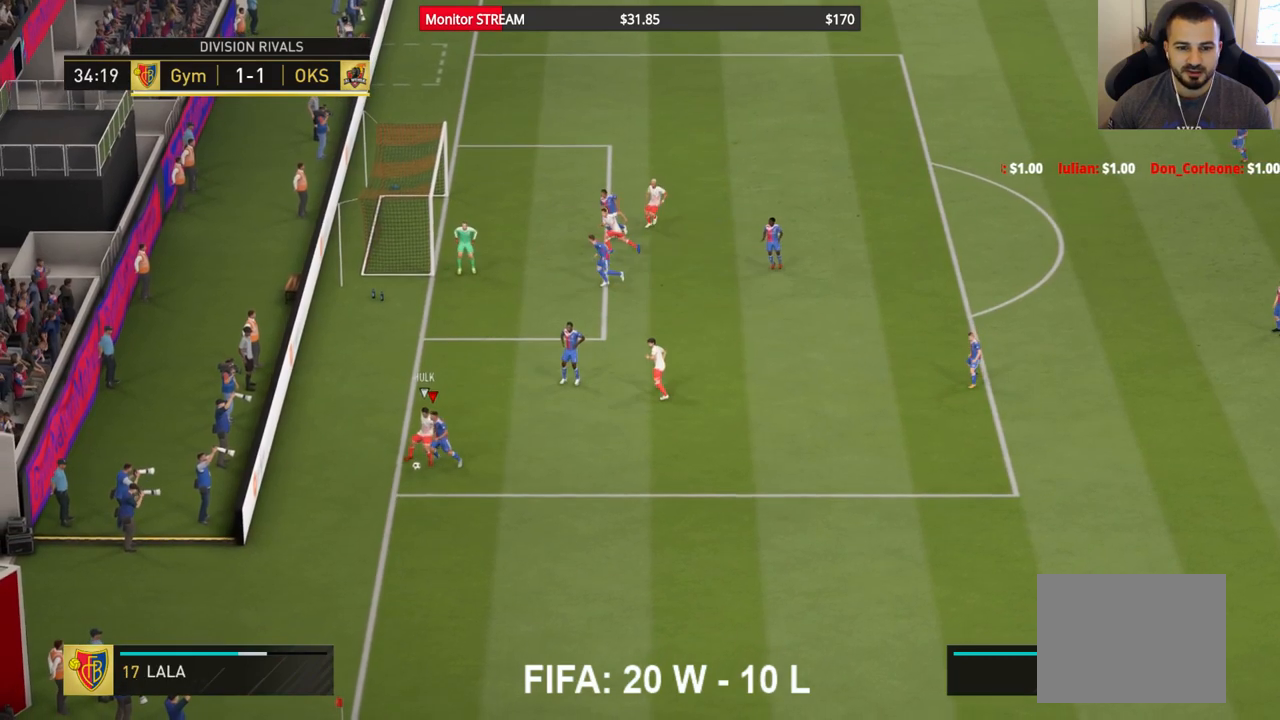
{"buttons": [], "left_stick": "down-right", "right_stick": "center", "events": [[33, "A", "up"]]}
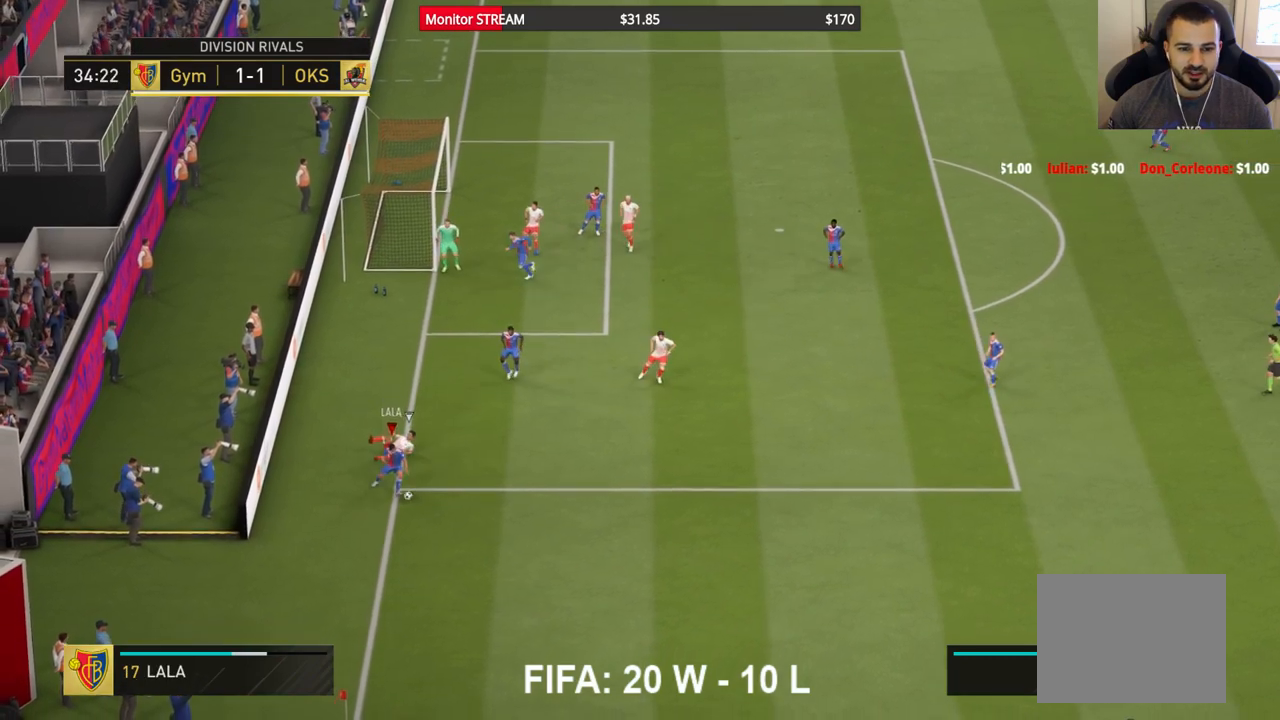
{"buttons": [], "left_stick": "right", "right_stick": "center", "events": [[150, "A", "down"], [250, "left_stick", "right"], [300, "A", "up"]]}
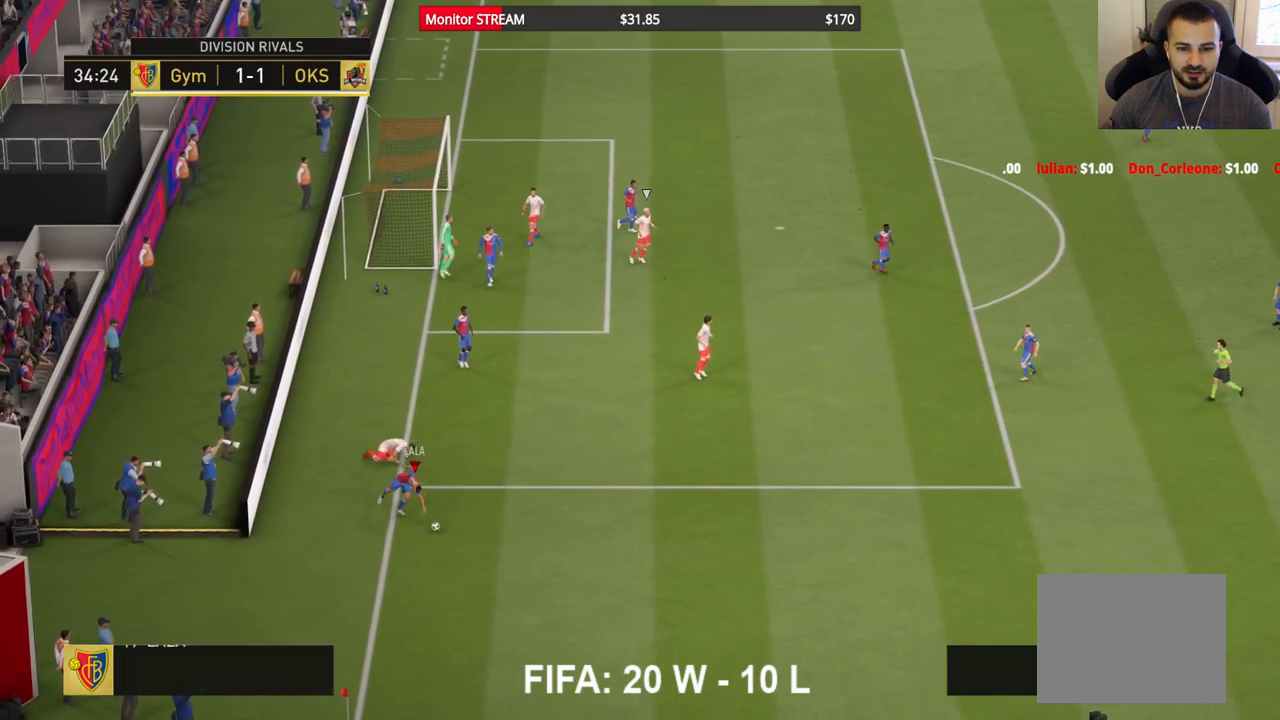
{"buttons": [], "left_stick": "right", "right_stick": "center", "events": []}
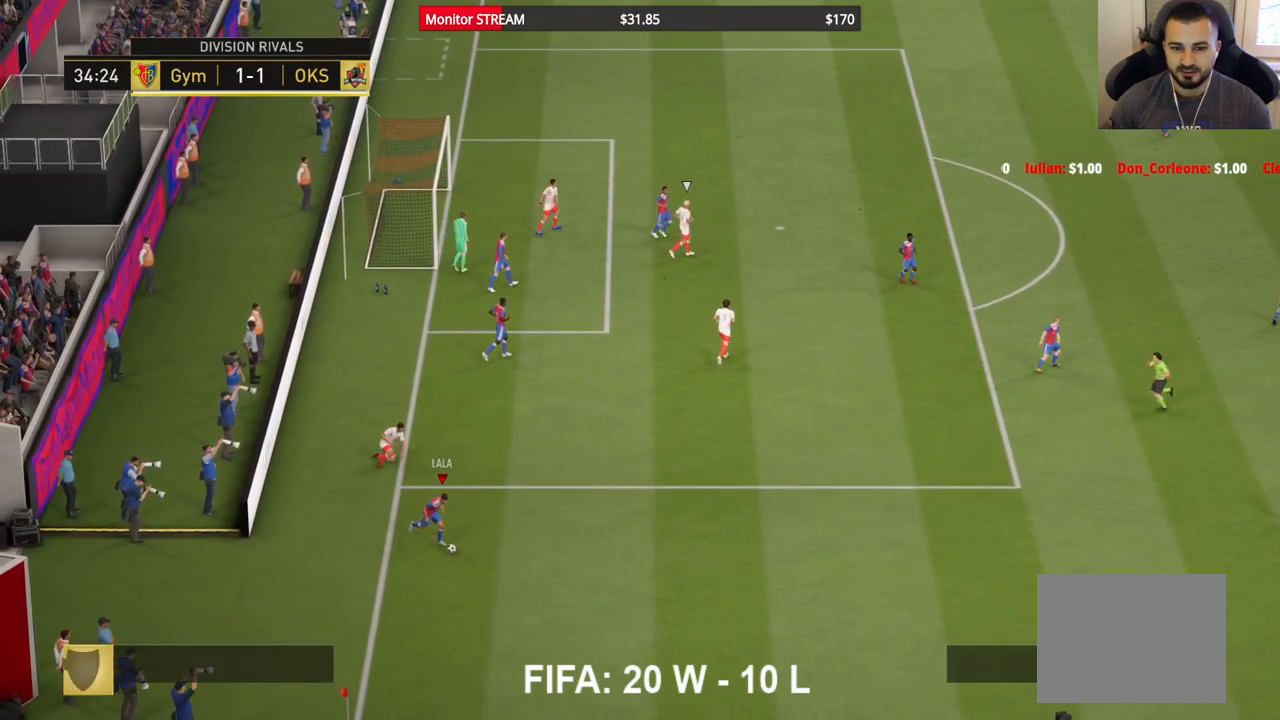
{"buttons": [], "left_stick": "center", "right_stick": "center", "events": [[83, "left_stick", "center"]]}